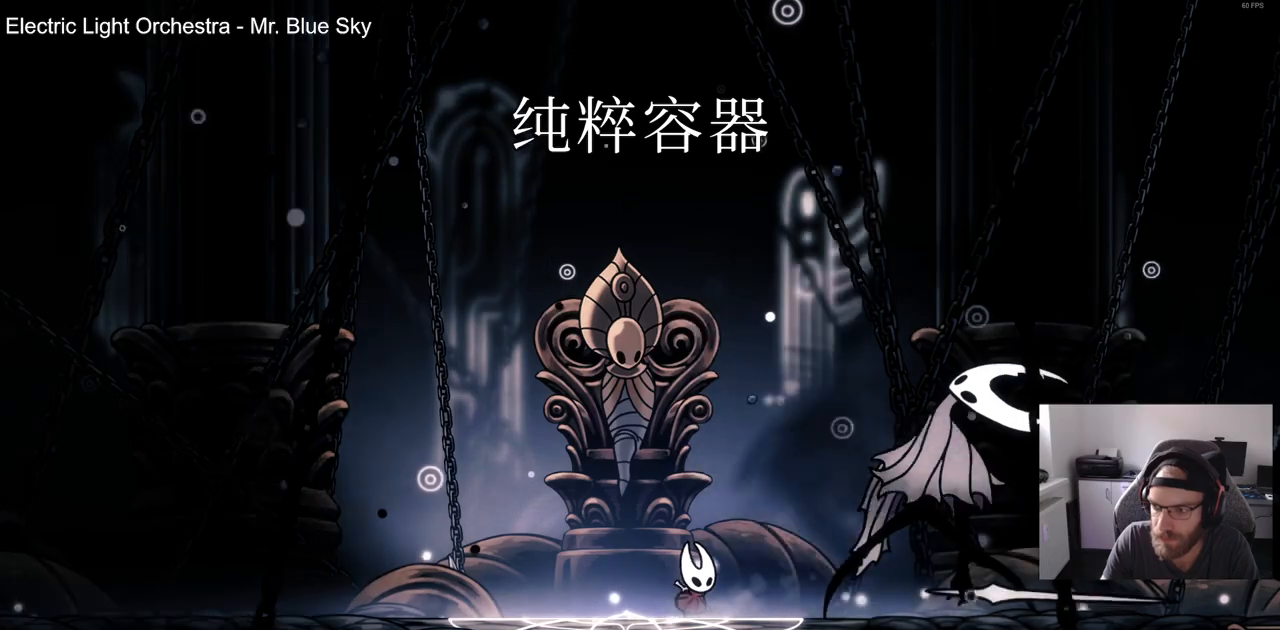
Gameplay with a controller (PlayStation layout); each line is a JSON object with the inputs held at the frame after it. "events" lists button and stick changes between this image and that frame as [ms after this image, input, new state], when the widget could be followed in between. Not read: R1.
{"buttons": [], "left_stick": "center", "right_stick": "center", "events": []}
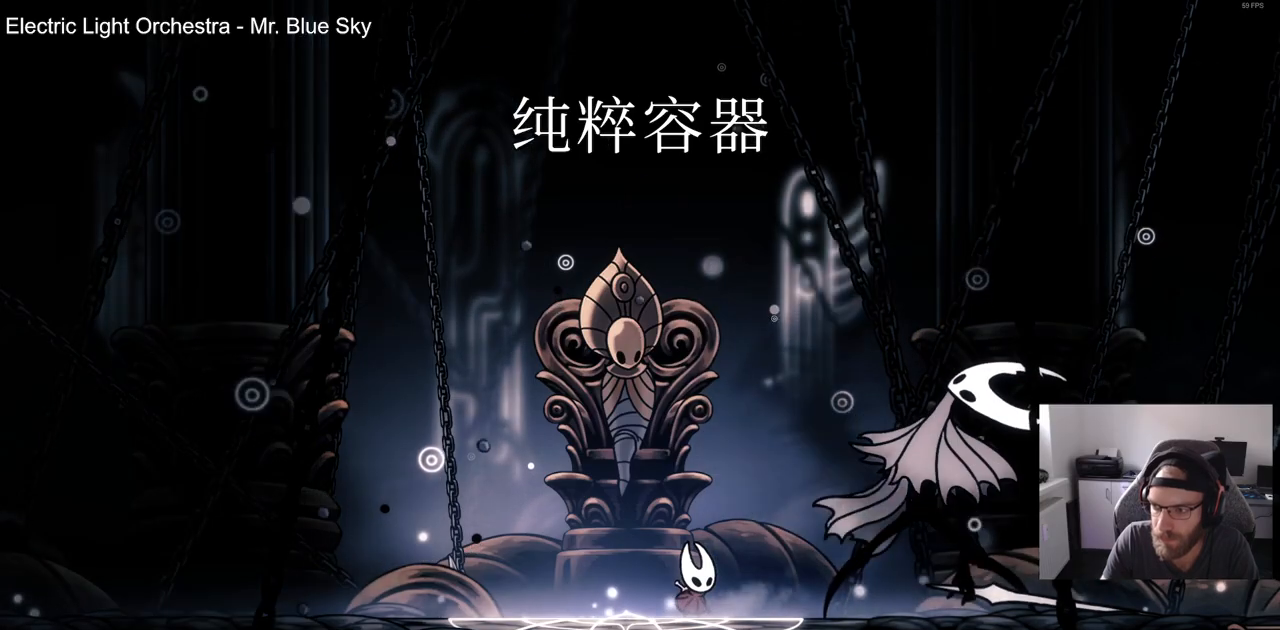
{"buttons": [], "left_stick": "center", "right_stick": "center", "events": []}
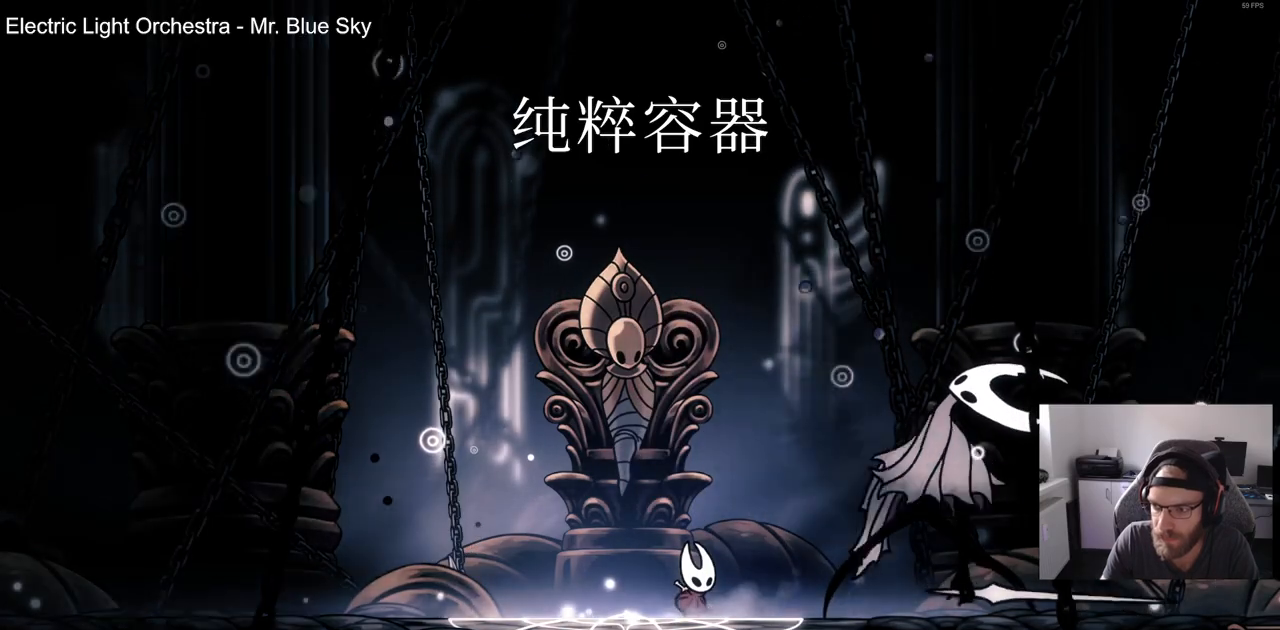
{"buttons": ["DPAD_RIGHT"], "left_stick": "center", "right_stick": "center", "events": [[450, "DPAD_RIGHT", "down"]]}
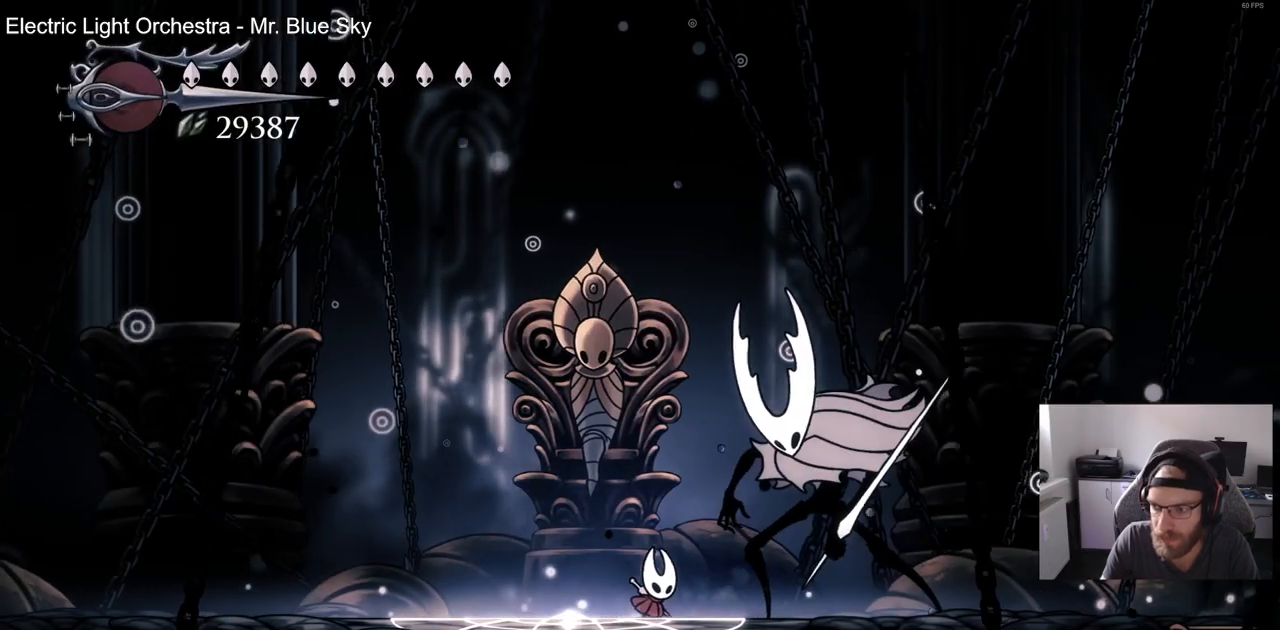
{"buttons": ["DPAD_LEFT"], "left_stick": "center", "right_stick": "center", "events": [[33, "DPAD_RIGHT", "up"], [50, "SQUARE", "down"], [200, "SQUARE", "up"], [267, "DPAD_LEFT", "down"]]}